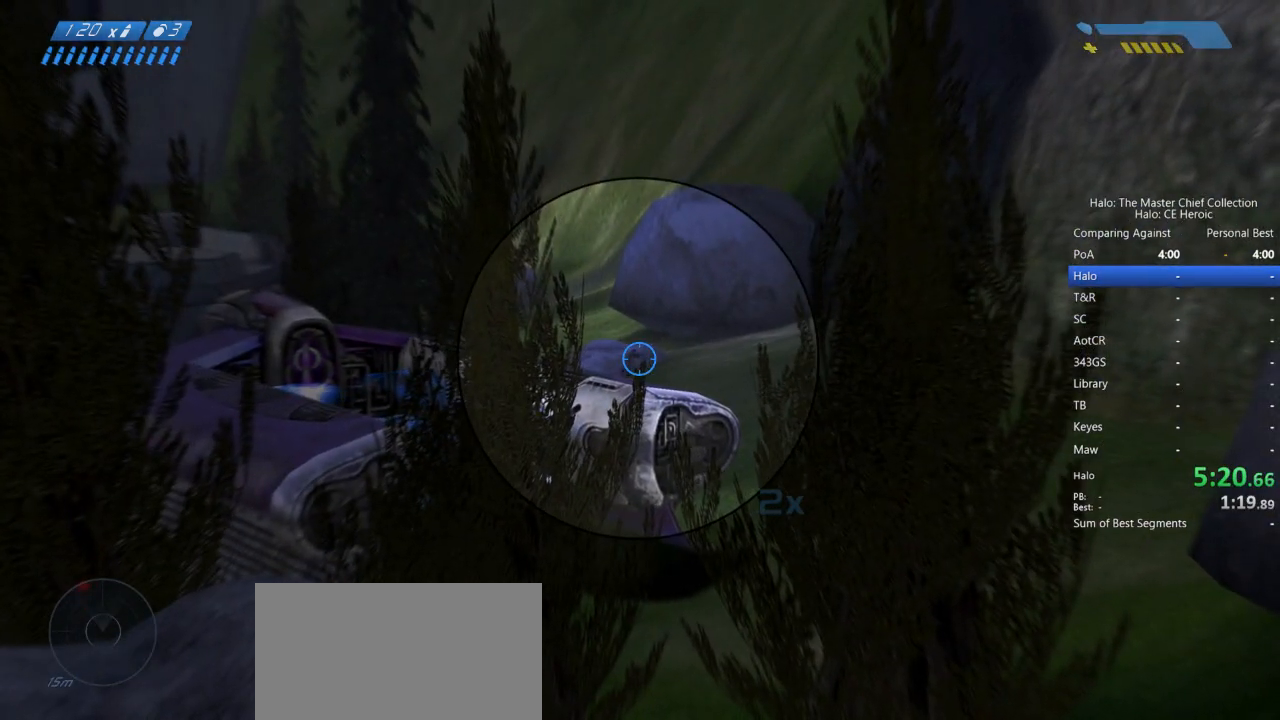
Gameplay with keyboard and mouse; each line is a JSON object with the keys and mouse buttons held at the frame after it. "events" lists presses ("down") and releases ("up") of "a", "alt", "c", "caps_lock", "ctrl", "d", "e", "escape", "f", "g", "q", "r", "s", "shift", "space", "tab", "v", "w", "x", "z", "mouse_left", "mouse_right", "mouse_mb4" and "mouse_mb5" between this image and that frame as [ms after this image, input, new state], when the widget could be followed in between. "mouse_left", "mouse_right", "mouse_mb4", "mouse_mb5" = the "left", "right", "mb4", "mb5" buttons of the "mouse" list. No other keys are recorded. Not read: mouse_move.
{"keys": [], "mouse": [], "events": [[150, "mouse_left", "down"], [183, "mouse_left", "up"]]}
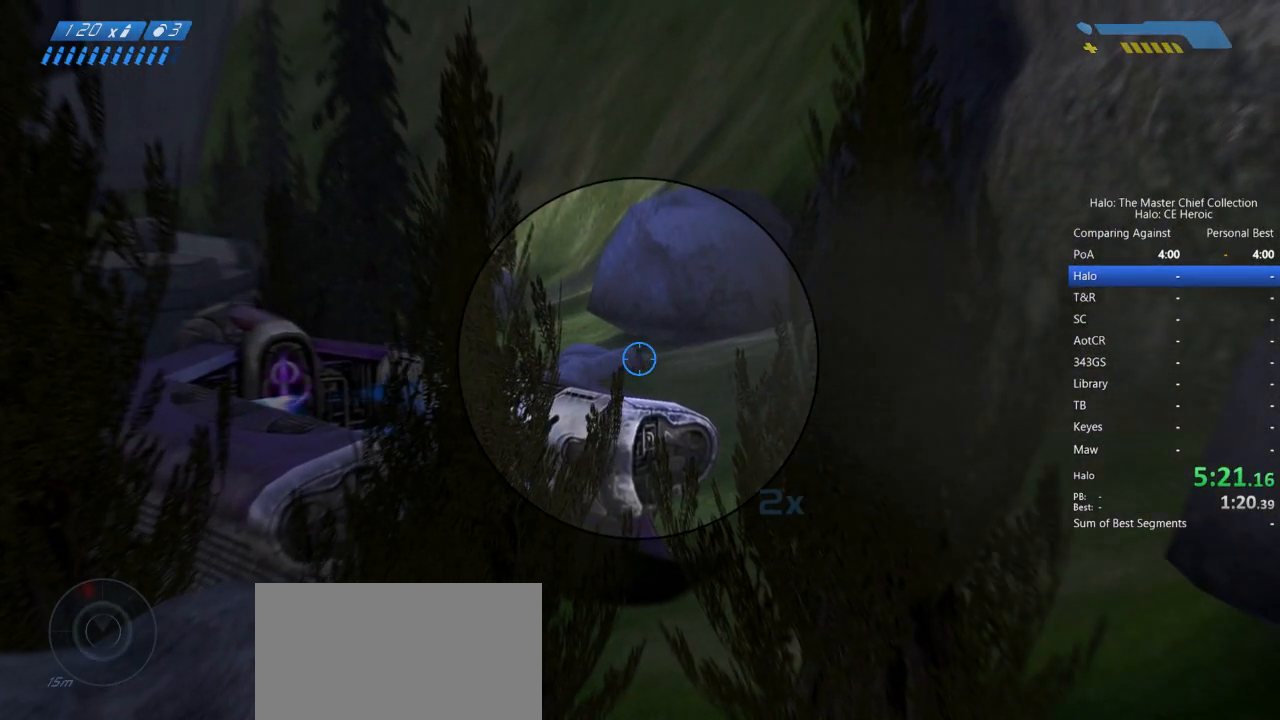
{"keys": [], "mouse": [], "events": [[67, "mouse_left", "down"], [117, "mouse_left", "up"]]}
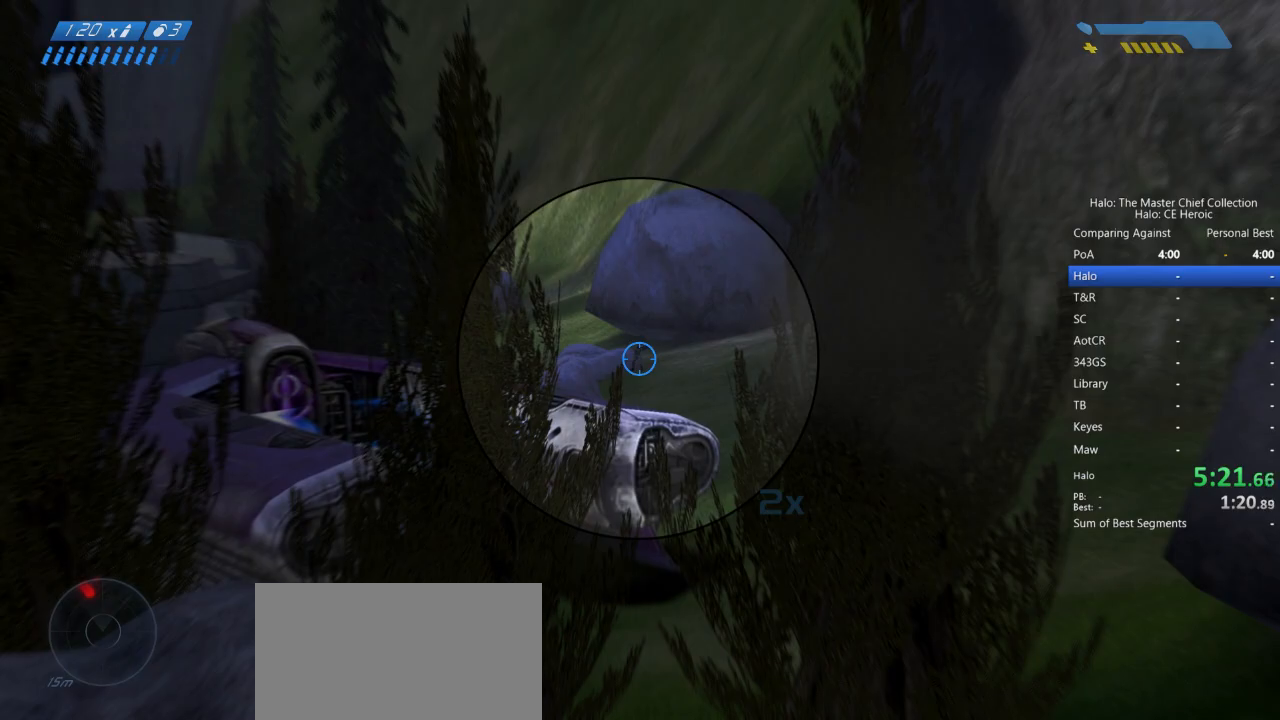
{"keys": [], "mouse": [], "events": [[133, "mouse_left", "down"], [233, "mouse_left", "up"]]}
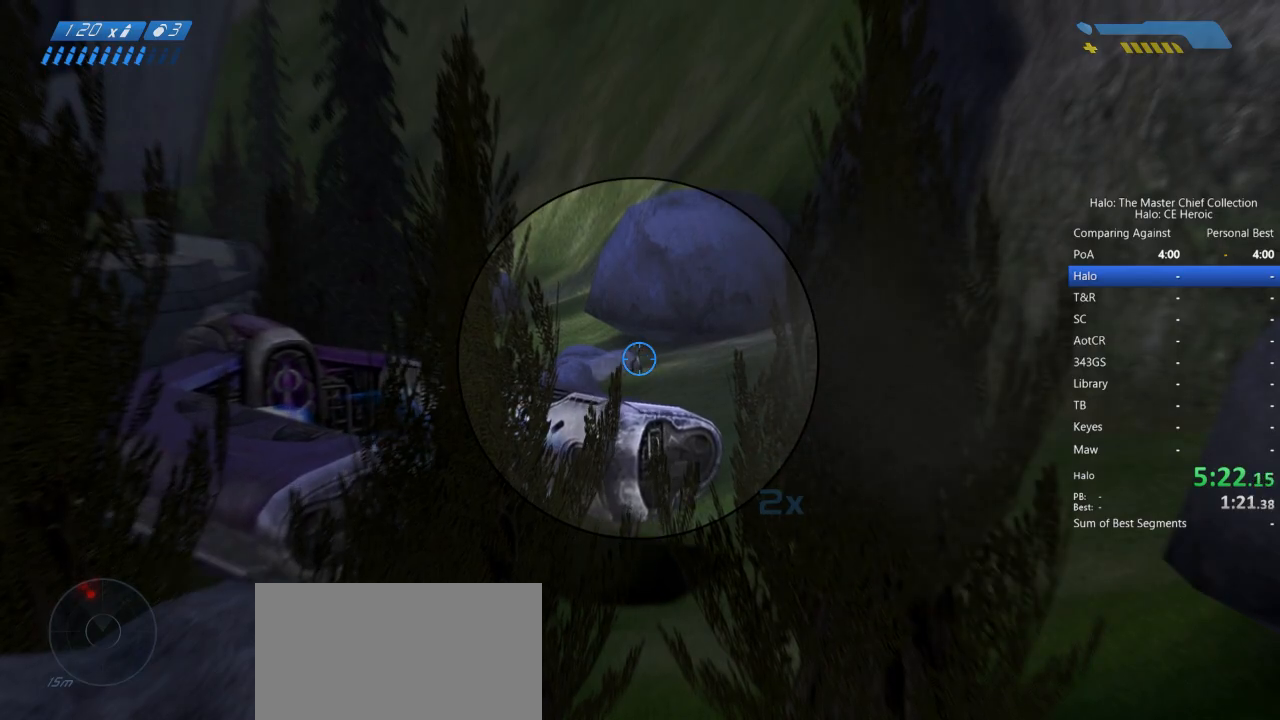
{"keys": [], "mouse": [], "events": [[183, "mouse_left", "down"], [283, "mouse_left", "up"]]}
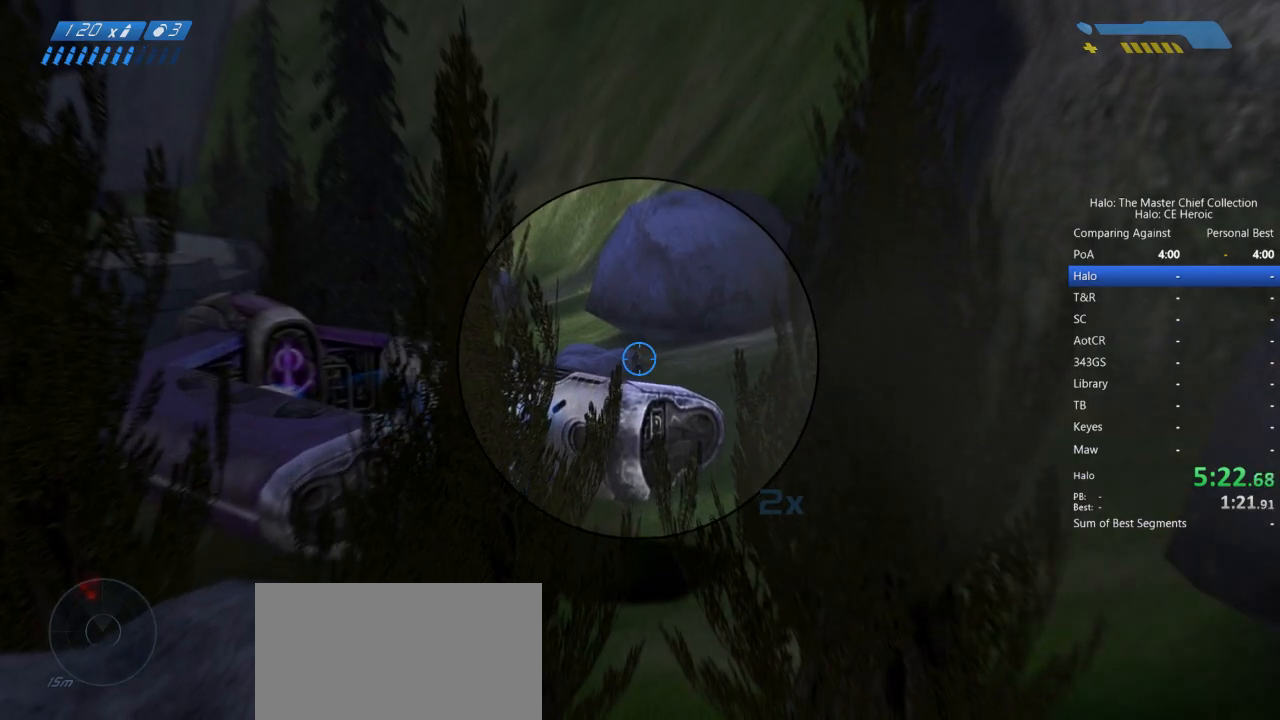
{"keys": ["w"], "mouse": [], "events": [[117, "w", "down"], [200, "r", "down"], [400, "r", "up"]]}
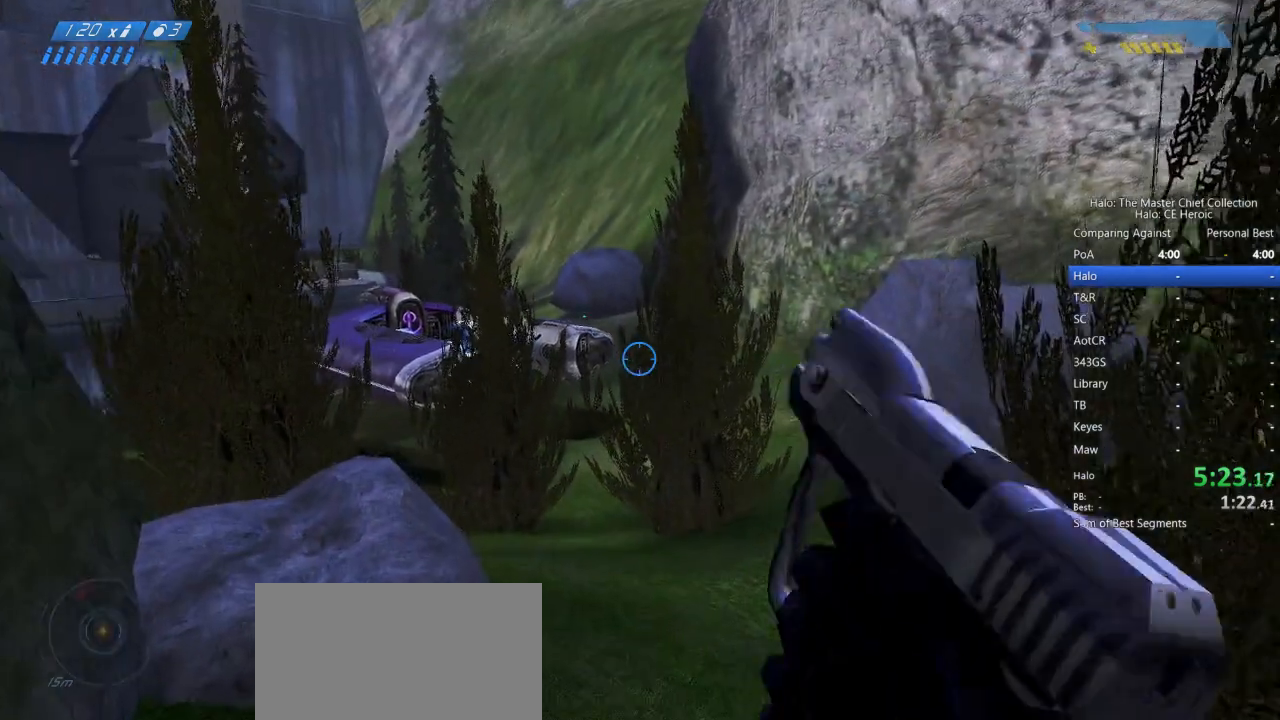
{"keys": ["w"], "mouse": [], "events": []}
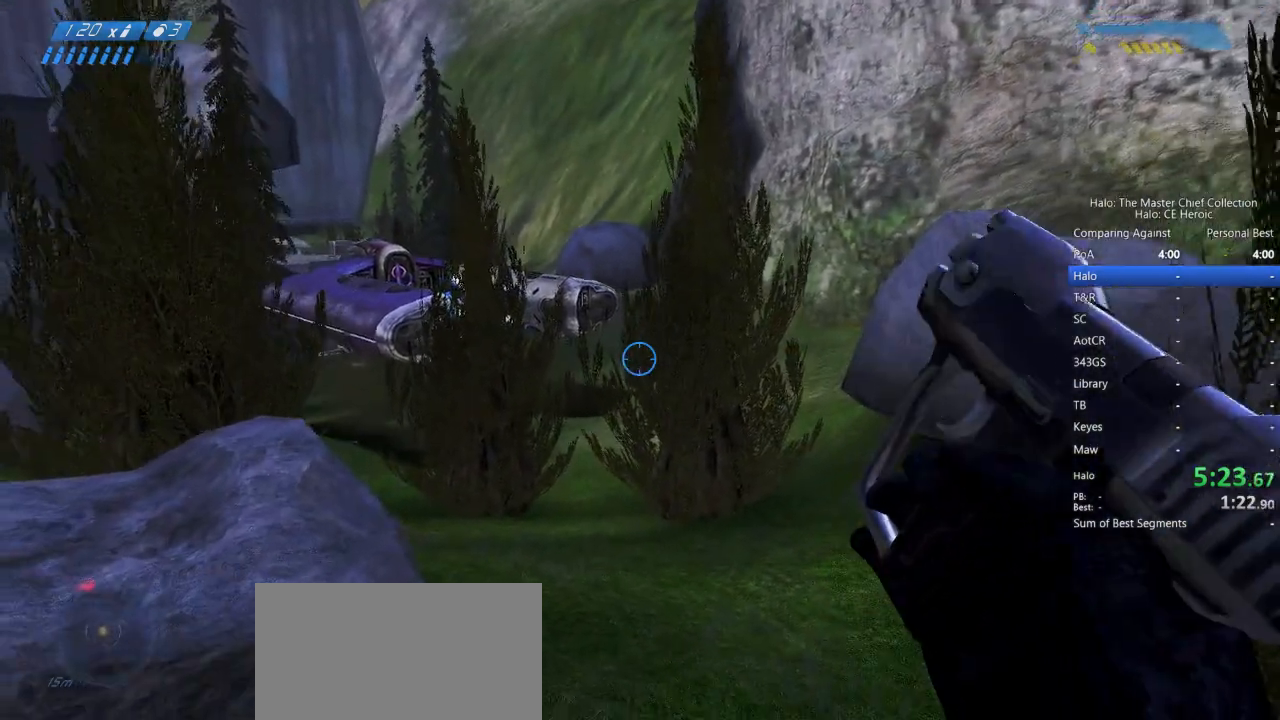
{"keys": ["w"], "mouse": [], "events": []}
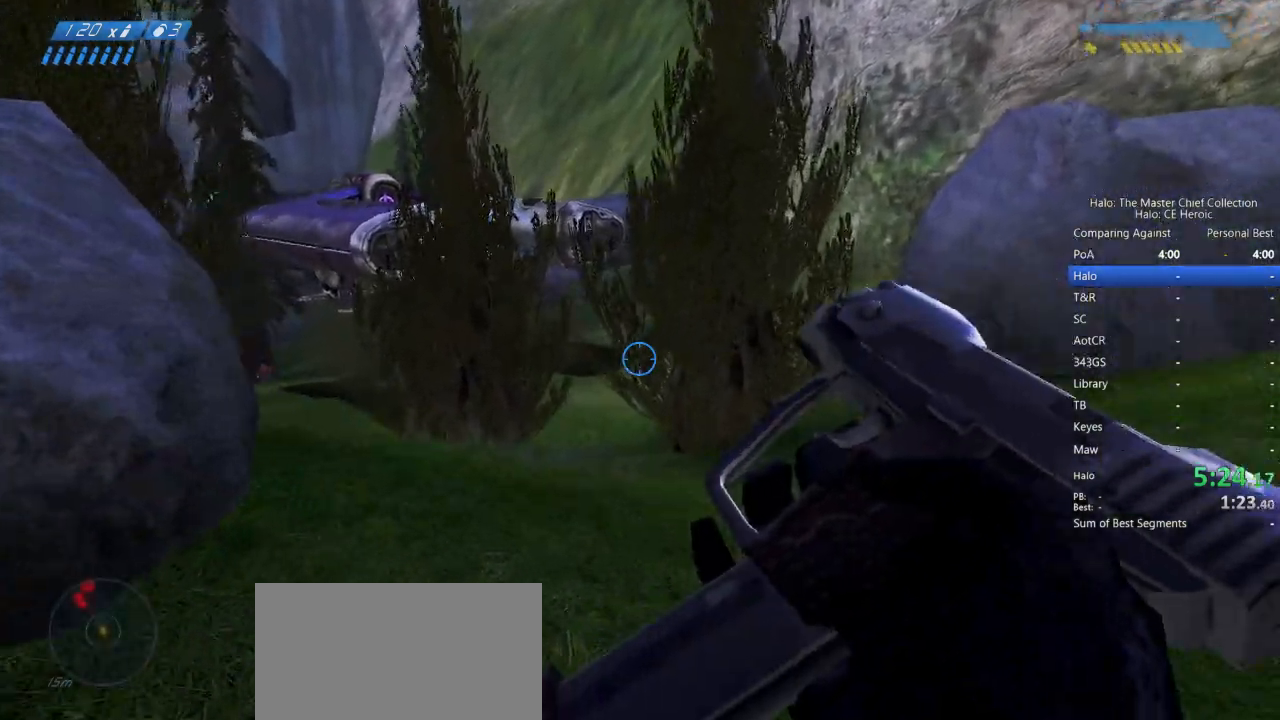
{"keys": ["w"], "mouse": [], "events": []}
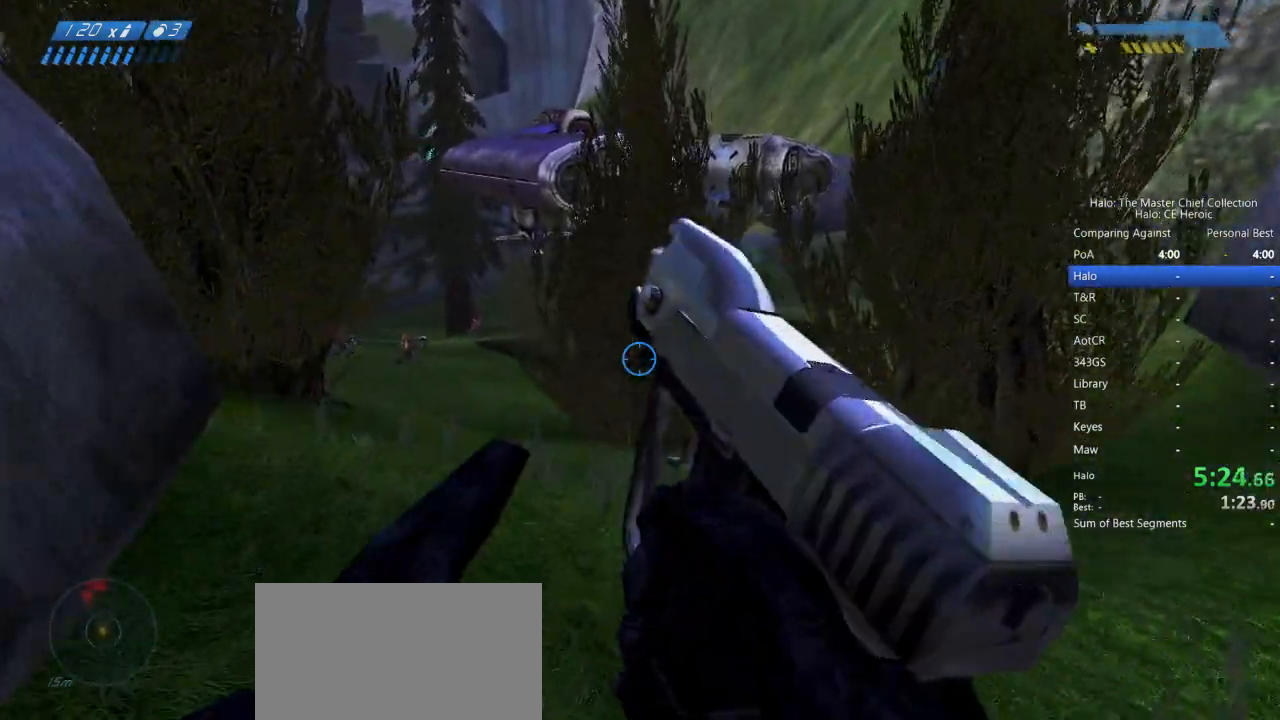
{"keys": ["w"], "mouse": [], "events": [[133, "d", "down"], [283, "d", "up"]]}
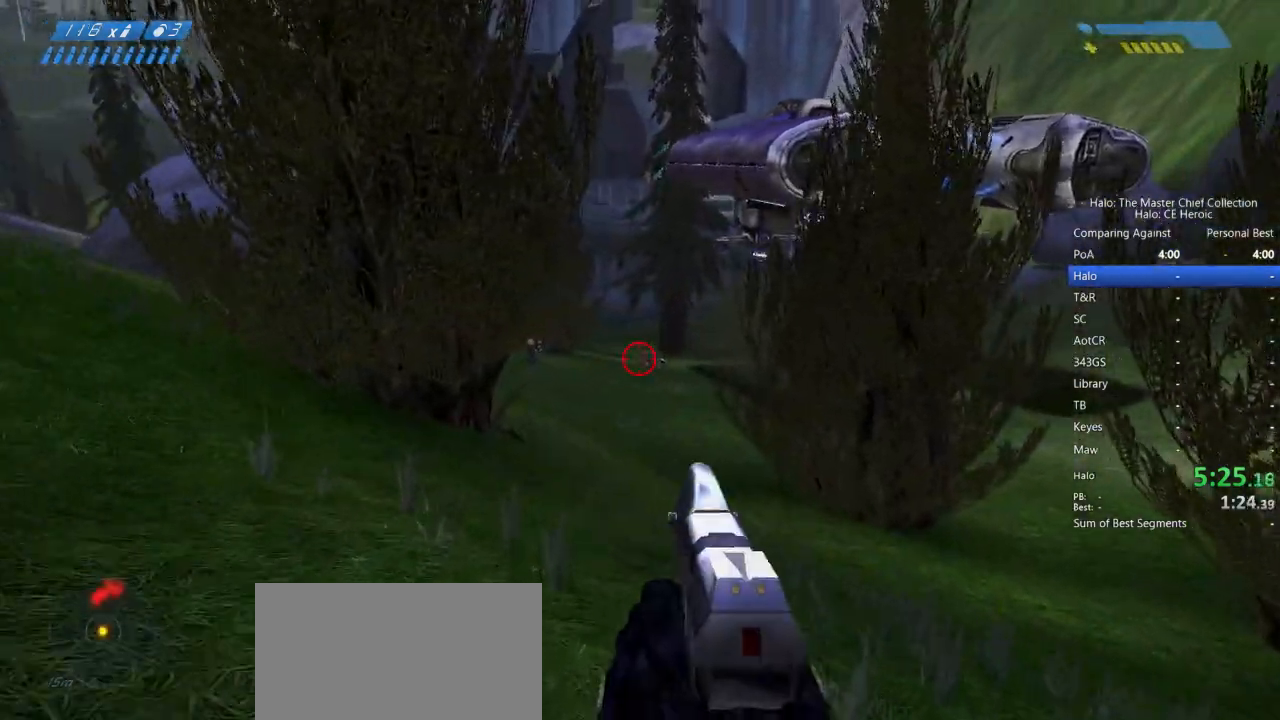
{"keys": ["w"], "mouse": [], "events": [[100, "mouse_left", "down"], [200, "mouse_left", "up"], [250, "mouse_left", "down"], [333, "mouse_left", "up"], [383, "mouse_left", "down"], [467, "mouse_left", "up"]]}
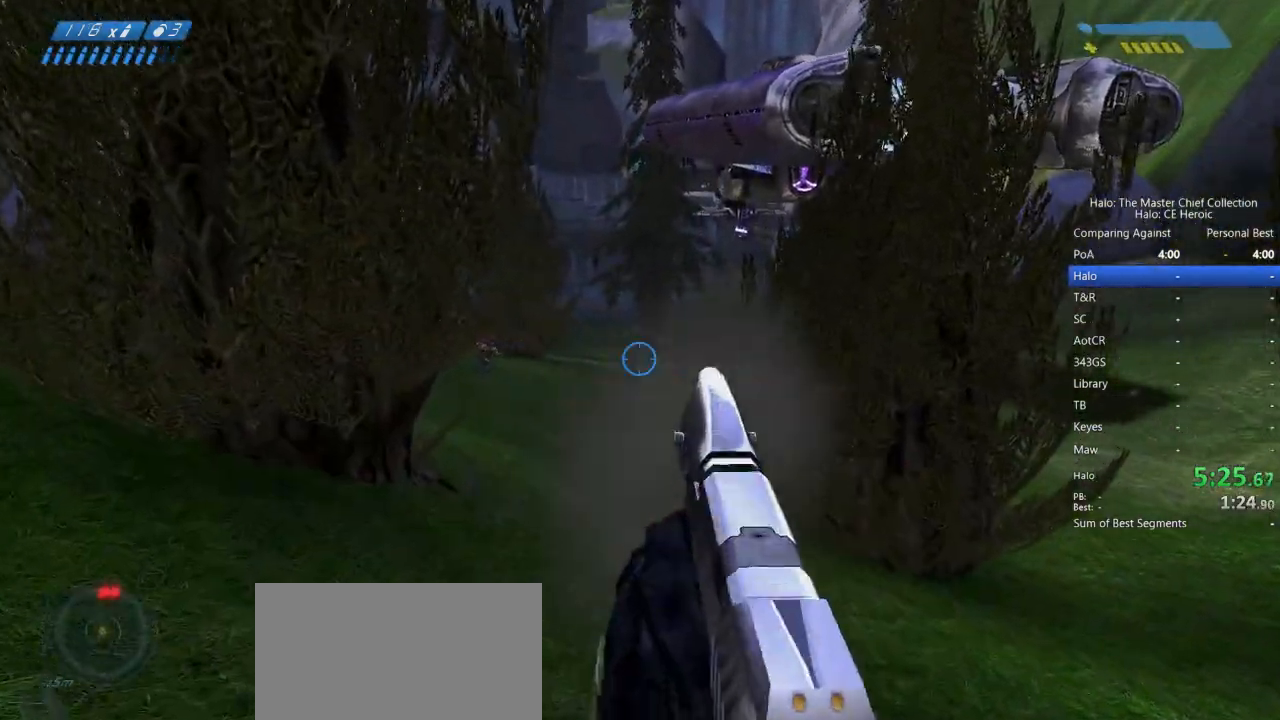
{"keys": ["w"], "mouse": [], "events": [[400, "mouse_left", "down"], [483, "mouse_left", "up"]]}
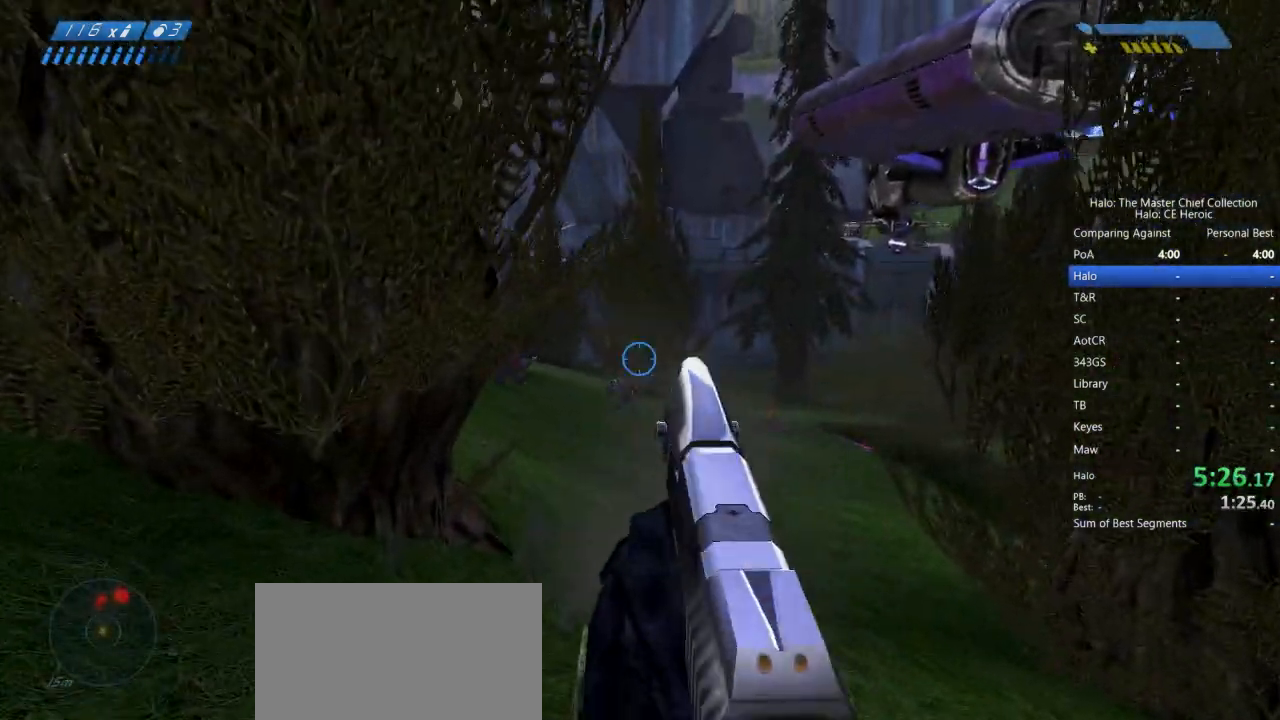
{"keys": ["w"], "mouse": [], "events": [[33, "mouse_left", "down"], [83, "mouse_left", "up"], [217, "mouse_left", "down"], [317, "mouse_left", "up"], [367, "mouse_left", "down"], [450, "mouse_left", "up"]]}
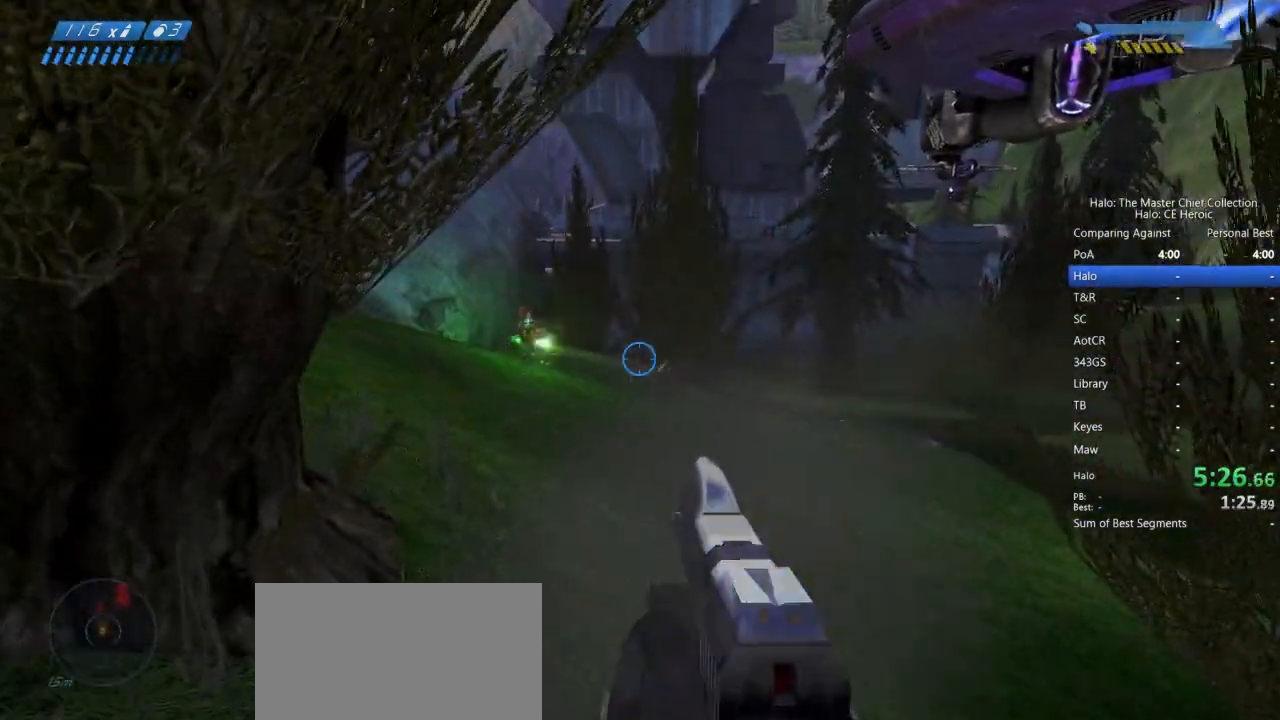
{"keys": ["w"], "mouse": [], "events": [[150, "mouse_left", "down"], [250, "mouse_left", "up"]]}
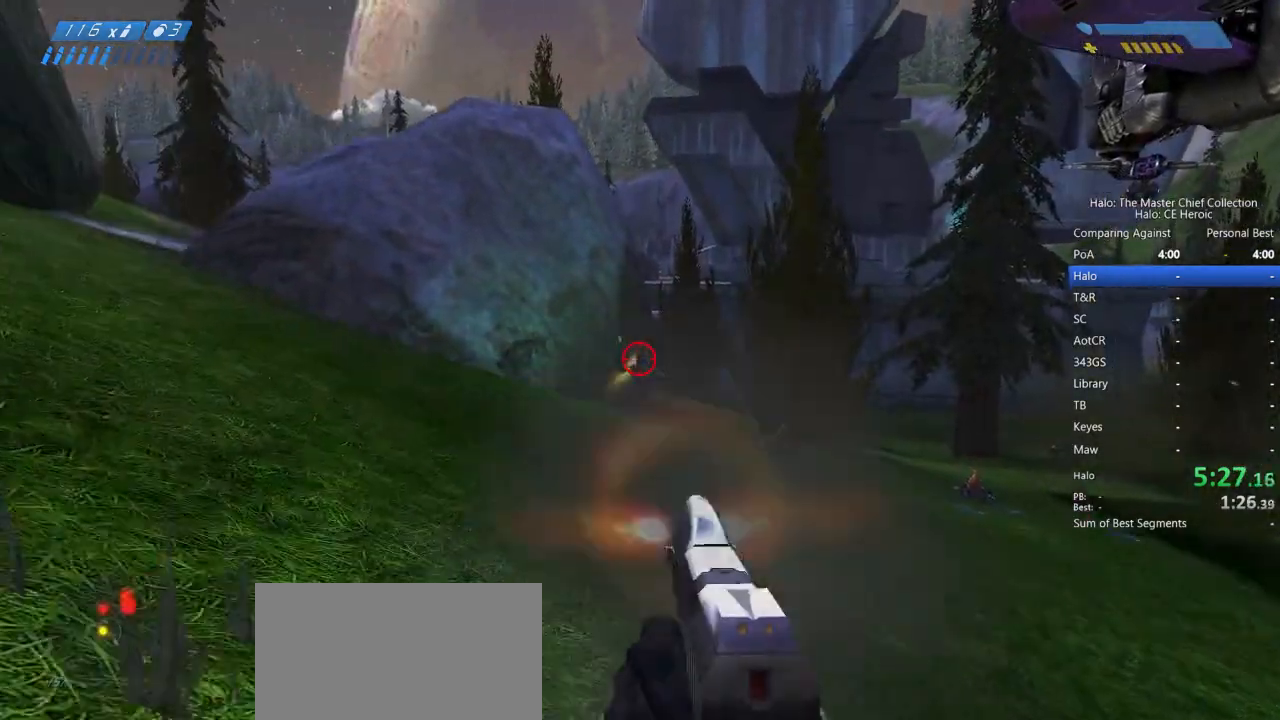
{"keys": ["a", "w"], "mouse": [], "events": [[17, "mouse_left", "down"], [117, "mouse_left", "up"], [267, "a", "down"]]}
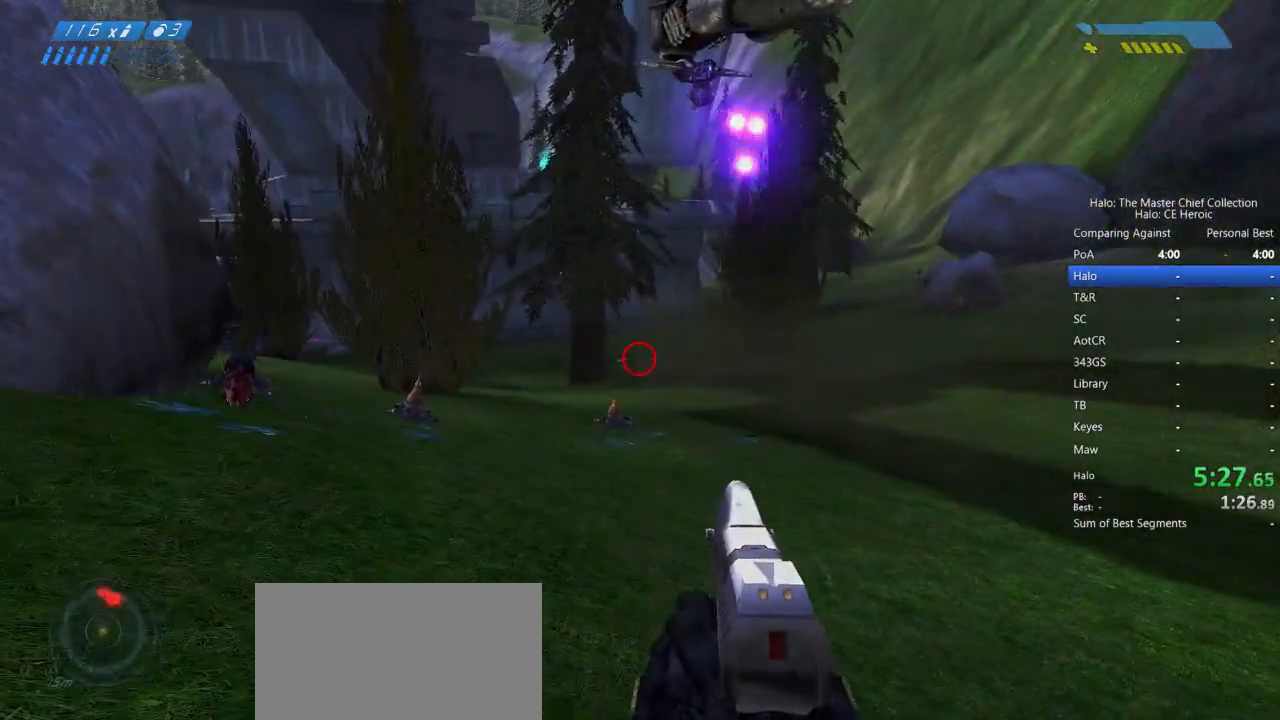
{"keys": ["a", "w"], "mouse": ["left"], "events": [[133, "mouse_left", "down"], [233, "mouse_left", "up"], [317, "mouse_left", "down"], [367, "mouse_left", "up"], [467, "mouse_left", "down"]]}
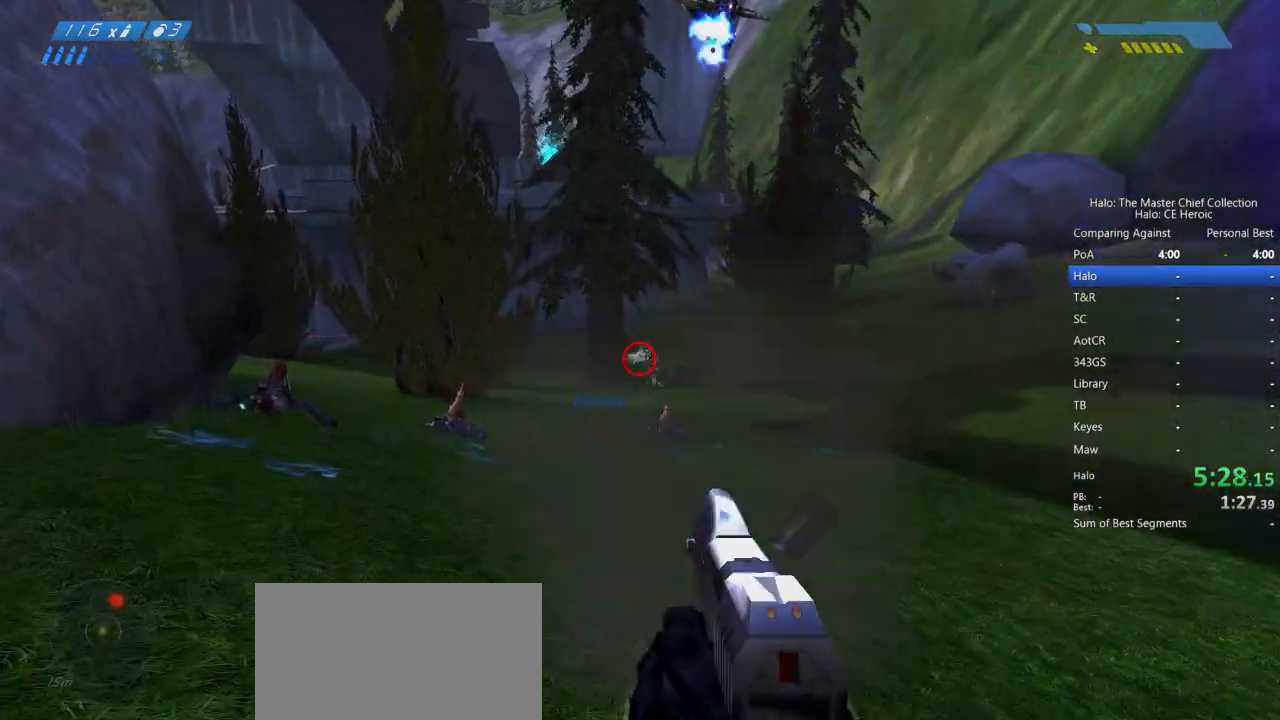
{"keys": ["w"], "mouse": [], "events": [[50, "mouse_left", "up"], [100, "mouse_left", "down"], [150, "a", "up"], [183, "mouse_left", "up"], [233, "mouse_left", "down"], [283, "mouse_left", "up"]]}